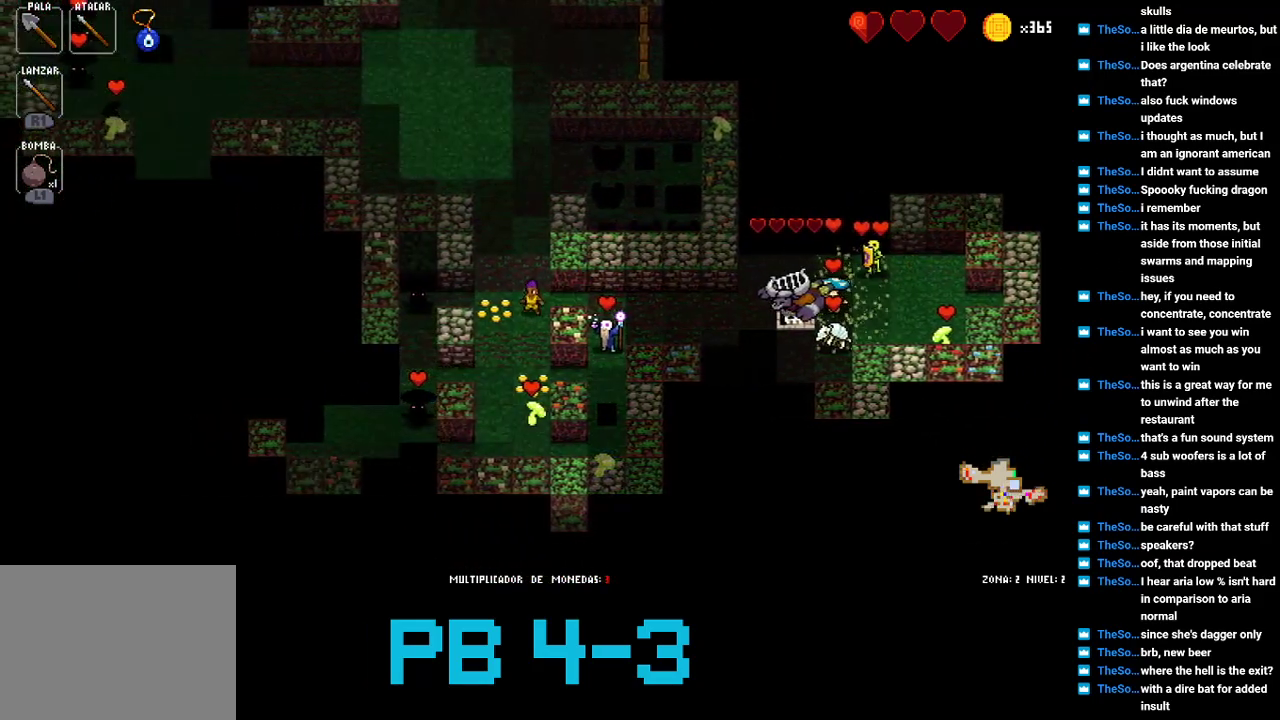
Gameplay with a controller (PlayStation layout); each line is a JSON object with the inputs held at the frame after it. "events" lists button and stick changes between this image and that frame as [ms after this image, input, new state], when the widget could be followed in between. Not read: L3 R3.
{"buttons": [], "events": [[33, "CIRCLE", "up"], [167, "SQUARE", "down"], [283, "SQUARE", "up"], [417, "CIRCLE", "down"], [483, "CIRCLE", "up"]]}
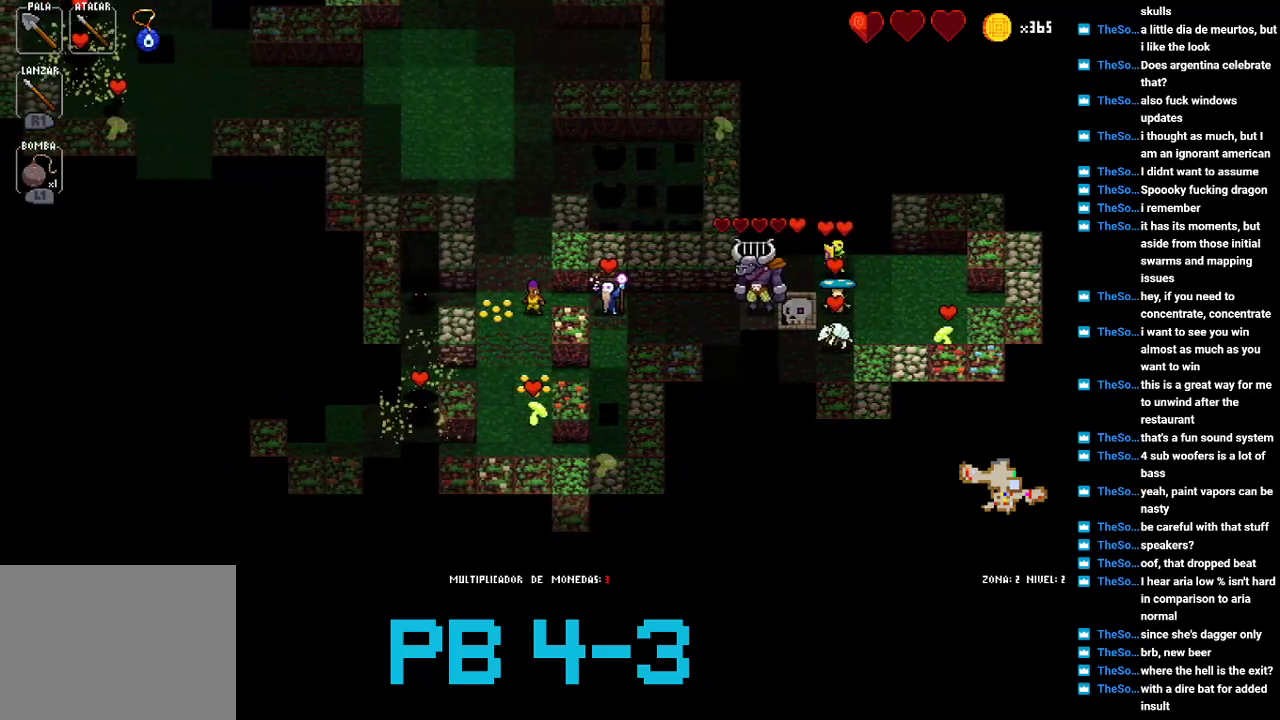
{"buttons": [], "events": [[117, "SQUARE", "down"], [183, "SQUARE", "up"], [317, "TRIANGLE", "down"], [417, "TRIANGLE", "up"]]}
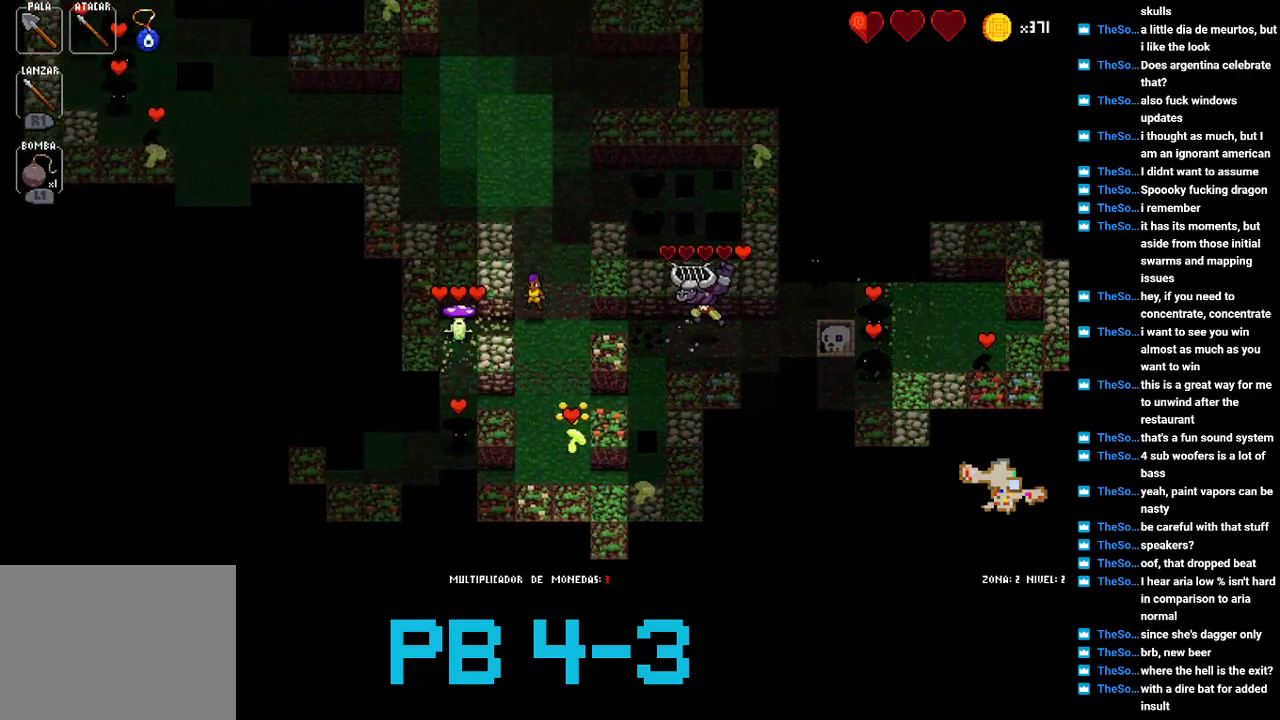
{"buttons": [], "events": [[50, "TRIANGLE", "down"], [133, "TRIANGLE", "up"], [267, "CIRCLE", "down"], [333, "CIRCLE", "up"]]}
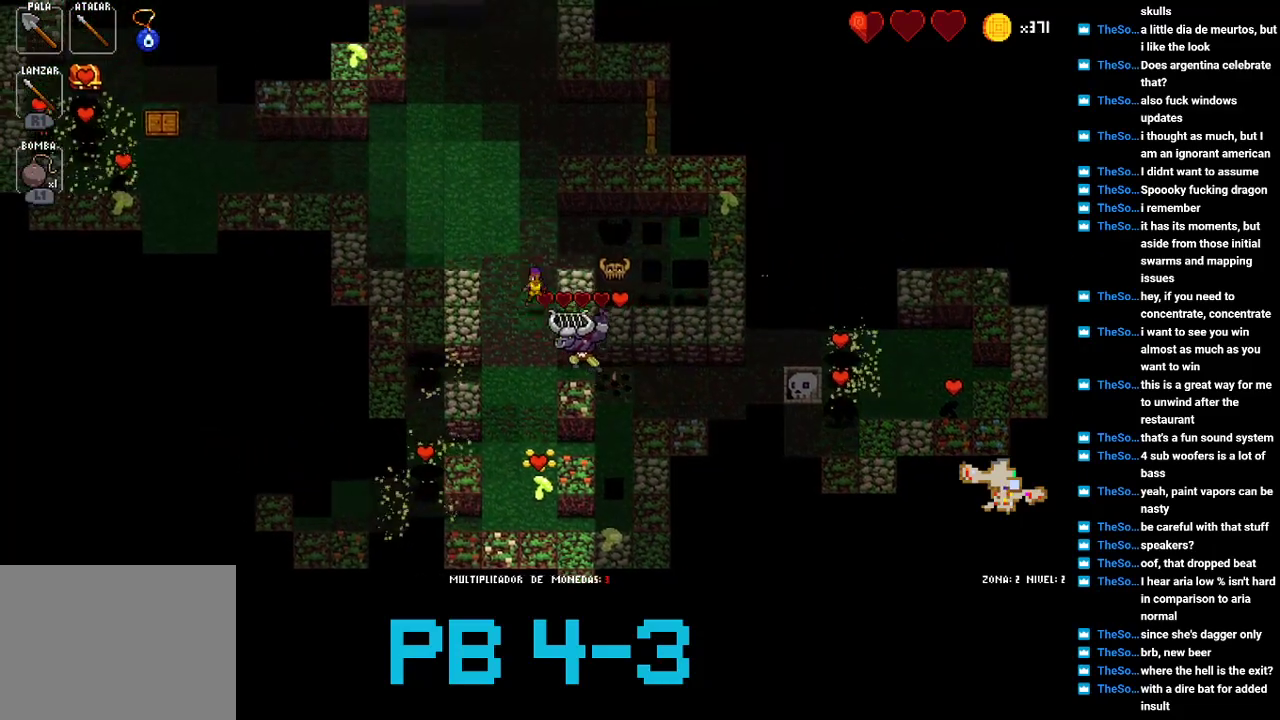
{"buttons": ["TRIANGLE"], "events": [[217, "CROSS", "down"], [283, "CROSS", "up"], [450, "TRIANGLE", "down"]]}
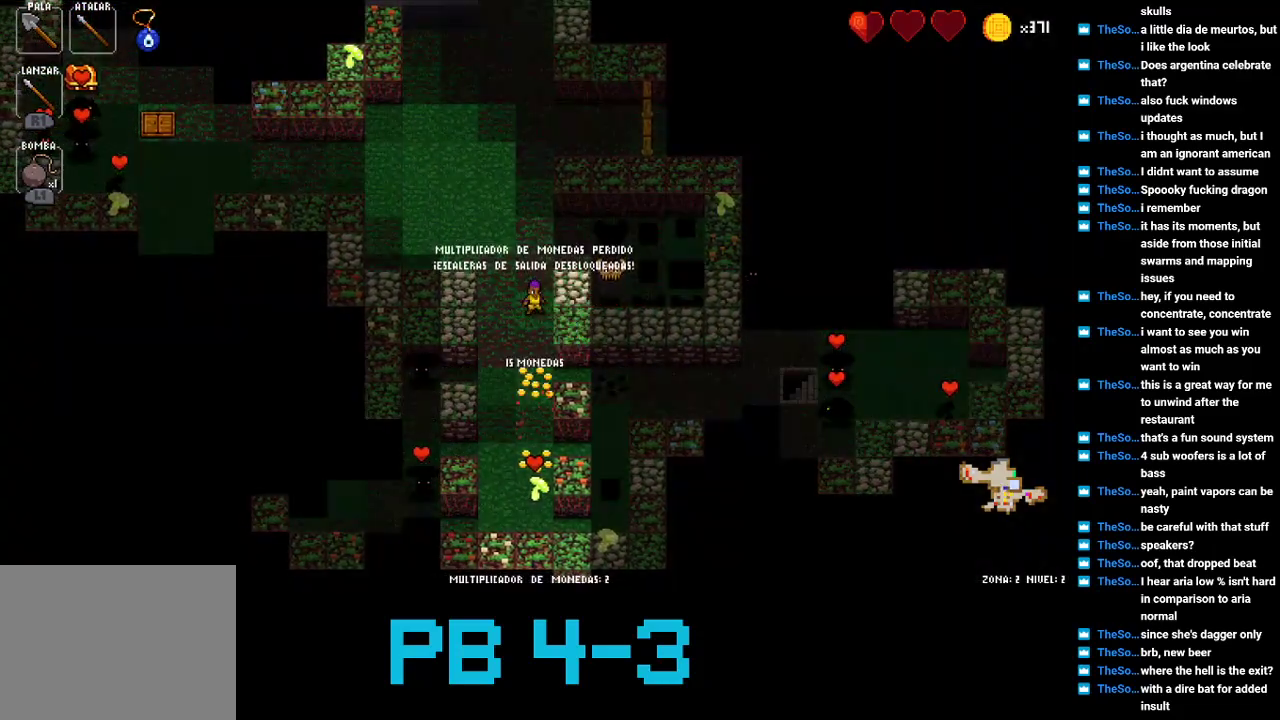
{"buttons": [], "events": [[83, "TRIANGLE", "up"]]}
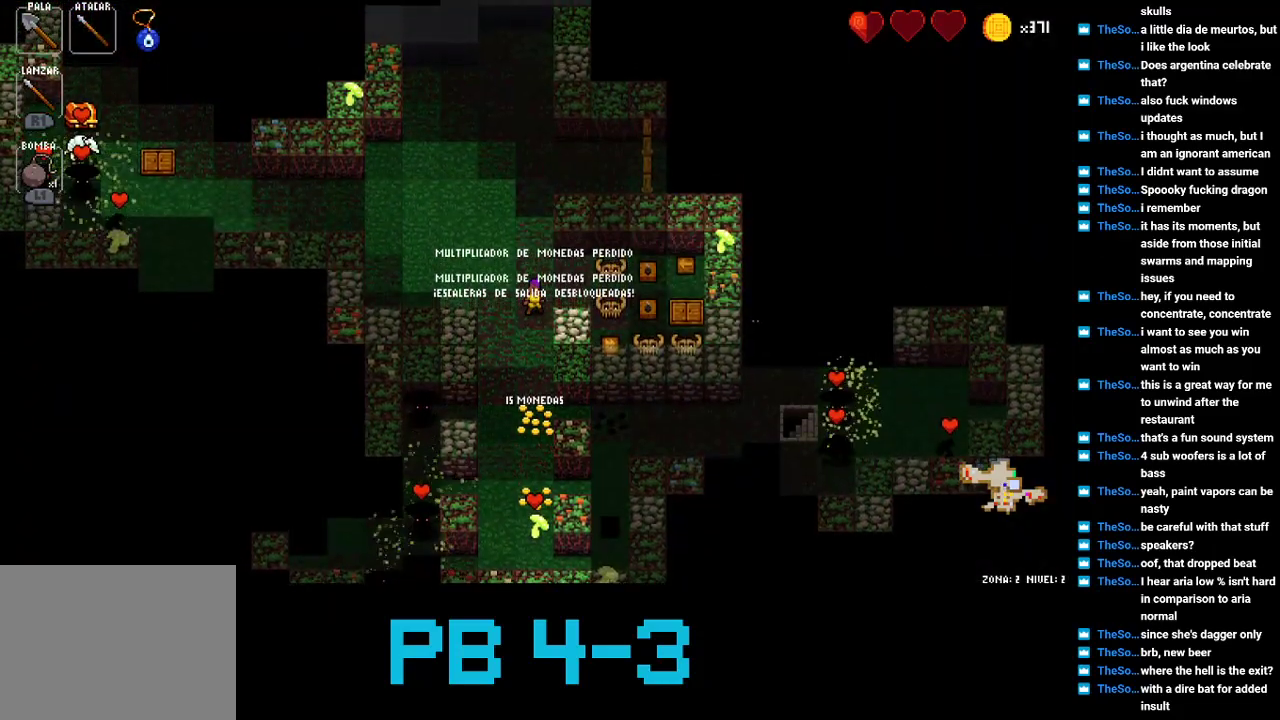
{"buttons": [], "events": []}
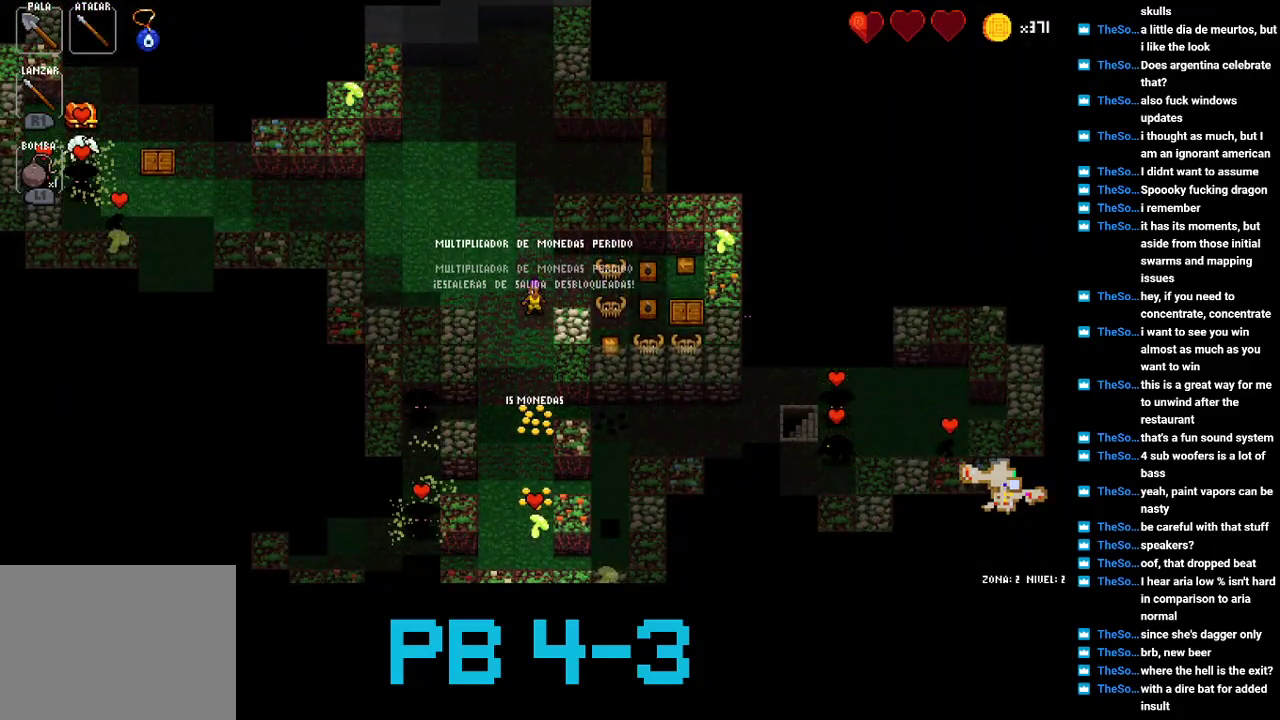
{"buttons": [], "events": []}
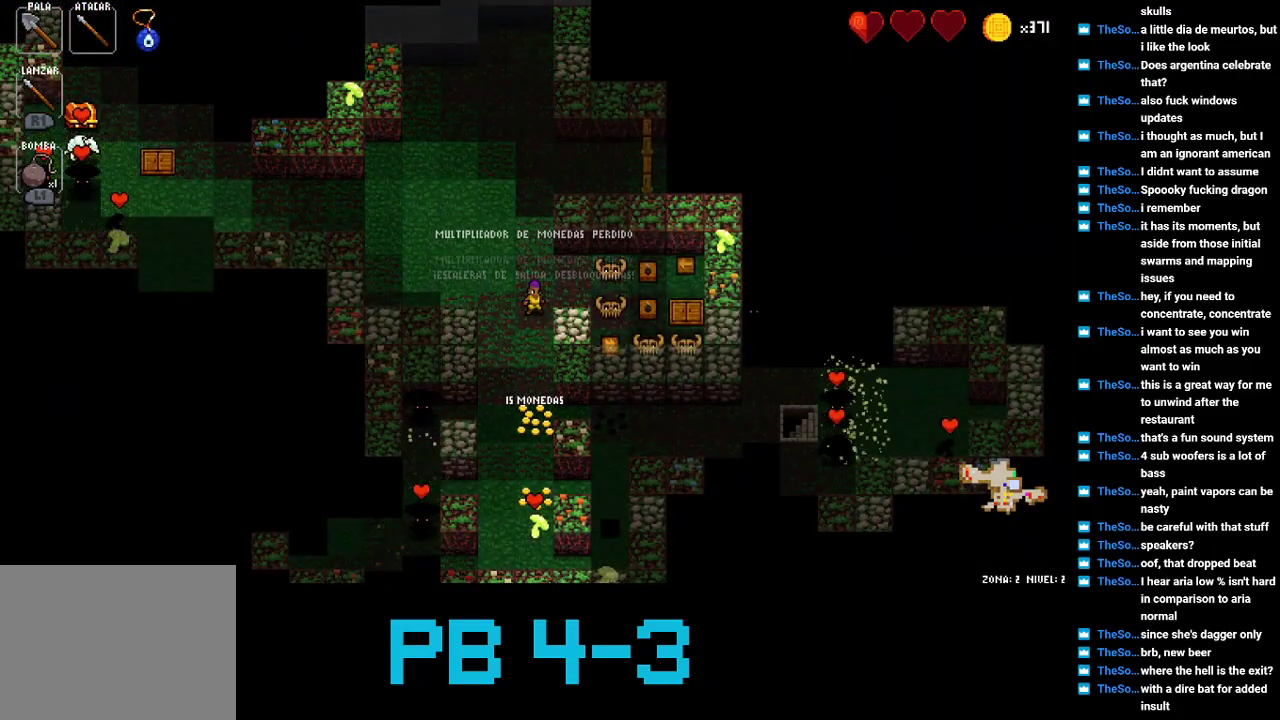
{"buttons": [], "events": []}
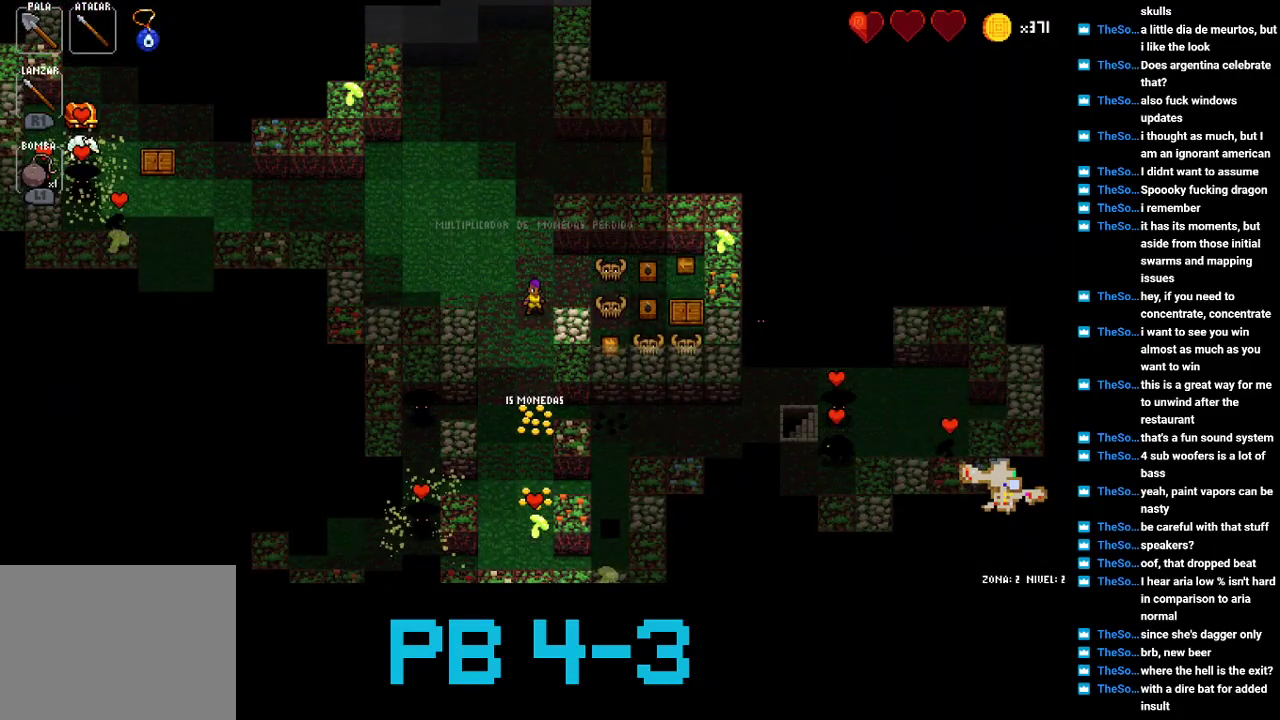
{"buttons": [], "events": []}
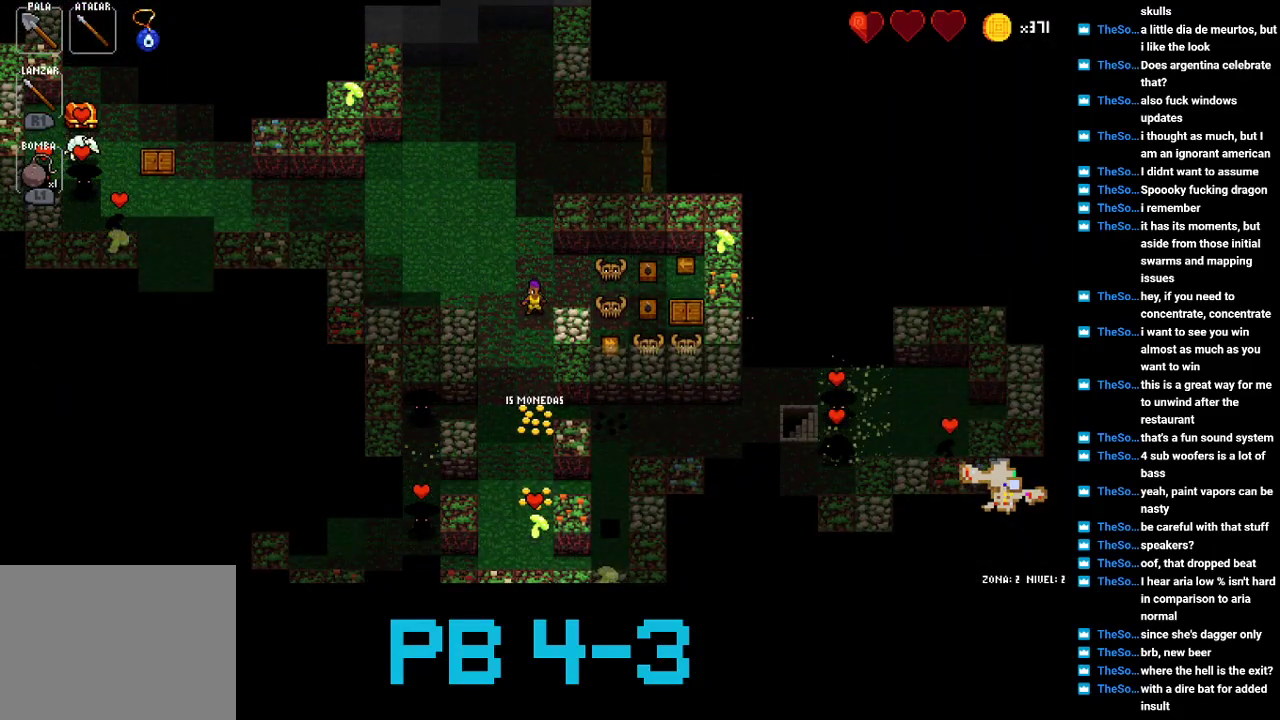
{"buttons": ["TRIANGLE"], "events": [[183, "TRIANGLE", "down"], [283, "TRIANGLE", "up"], [450, "TRIANGLE", "down"]]}
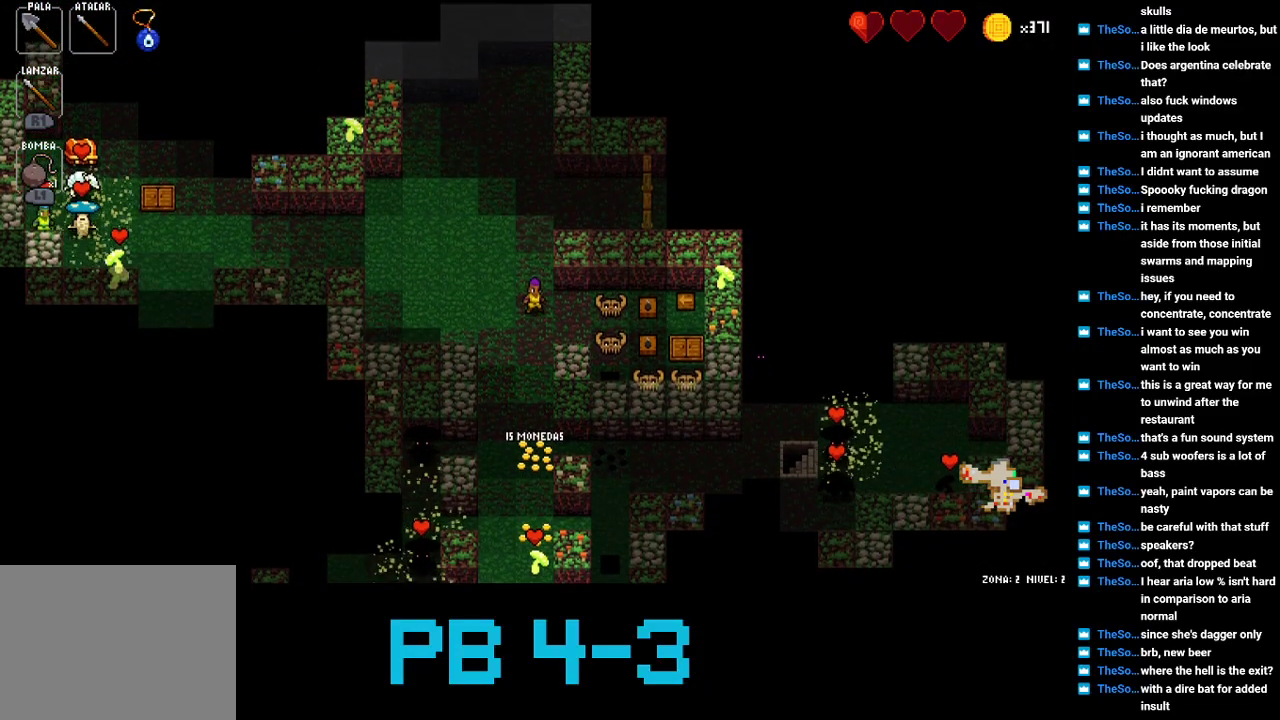
{"buttons": [], "events": [[50, "TRIANGLE", "up"], [333, "CIRCLE", "down"], [400, "CIRCLE", "up"]]}
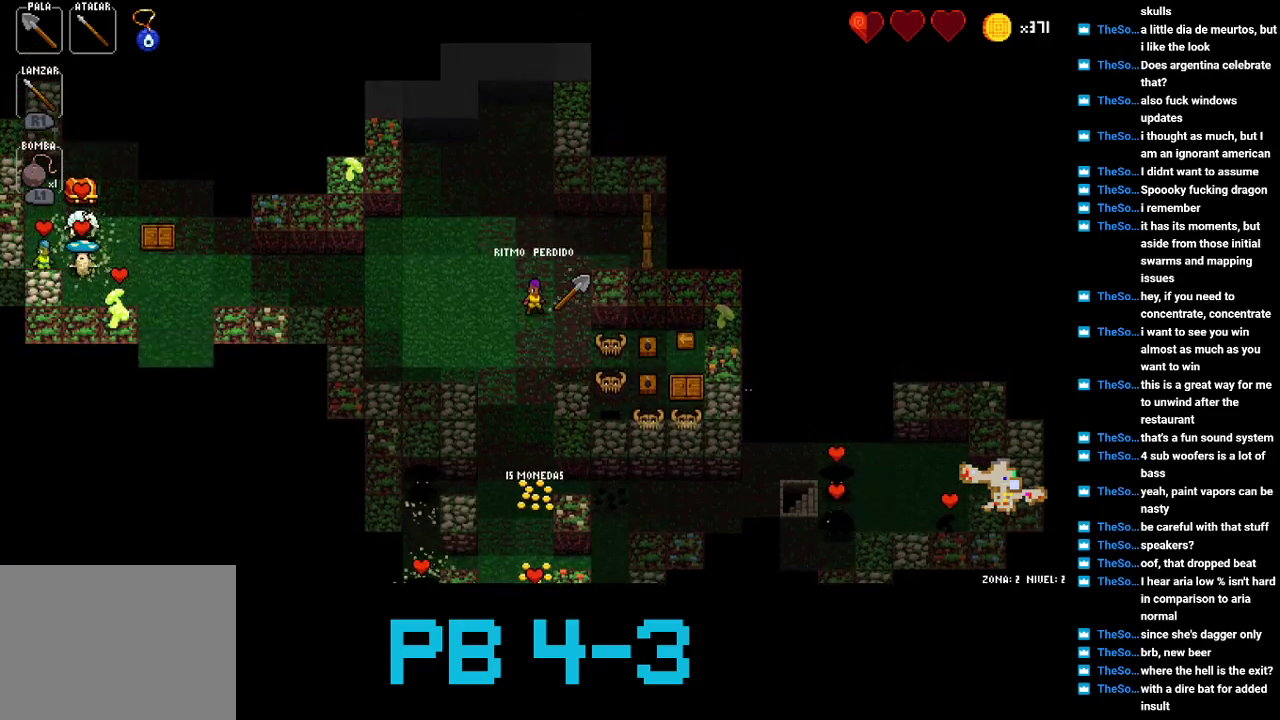
{"buttons": ["CIRCLE"], "events": [[67, "CIRCLE", "down"], [133, "CIRCLE", "up"], [283, "CIRCLE", "down"], [350, "CIRCLE", "up"], [483, "CIRCLE", "down"]]}
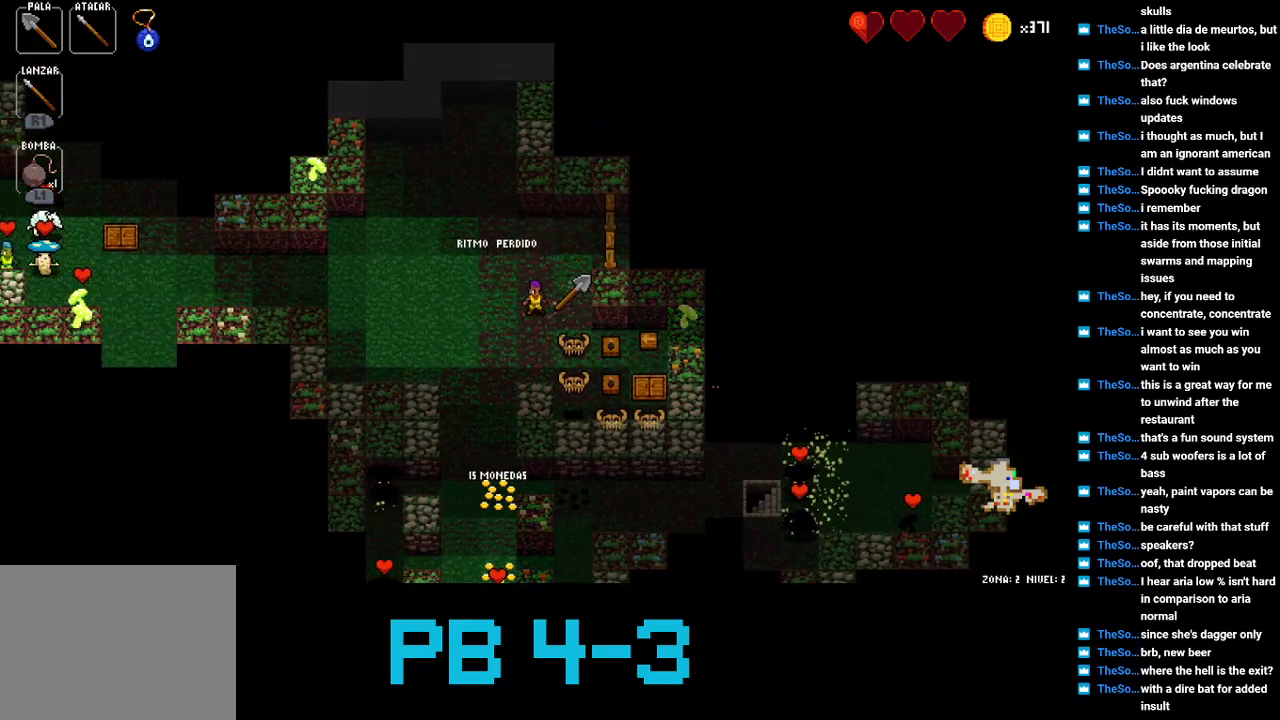
{"buttons": ["SQUARE"], "events": [[83, "CIRCLE", "up"], [217, "CIRCLE", "down"], [283, "CIRCLE", "up"], [417, "SQUARE", "down"]]}
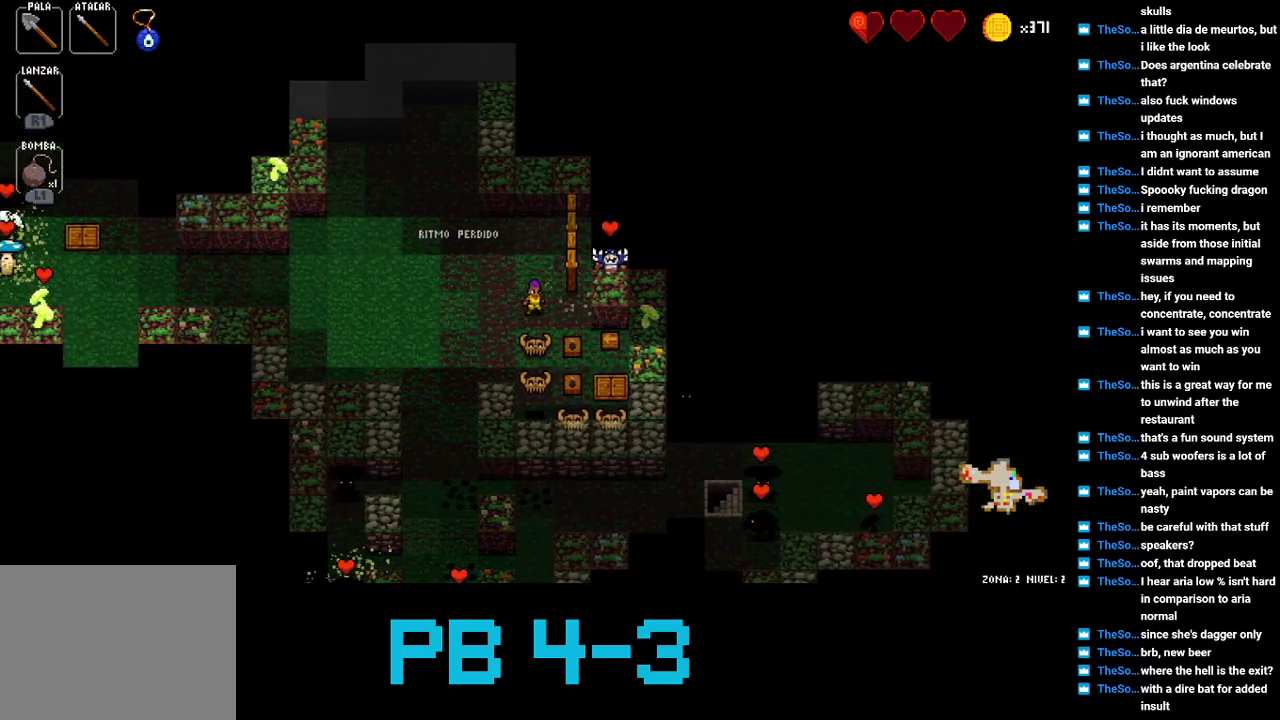
{"buttons": [], "events": [[33, "SQUARE", "up"], [167, "SQUARE", "down"], [233, "SQUARE", "up"], [333, "SQUARE", "down"], [400, "SQUARE", "up"]]}
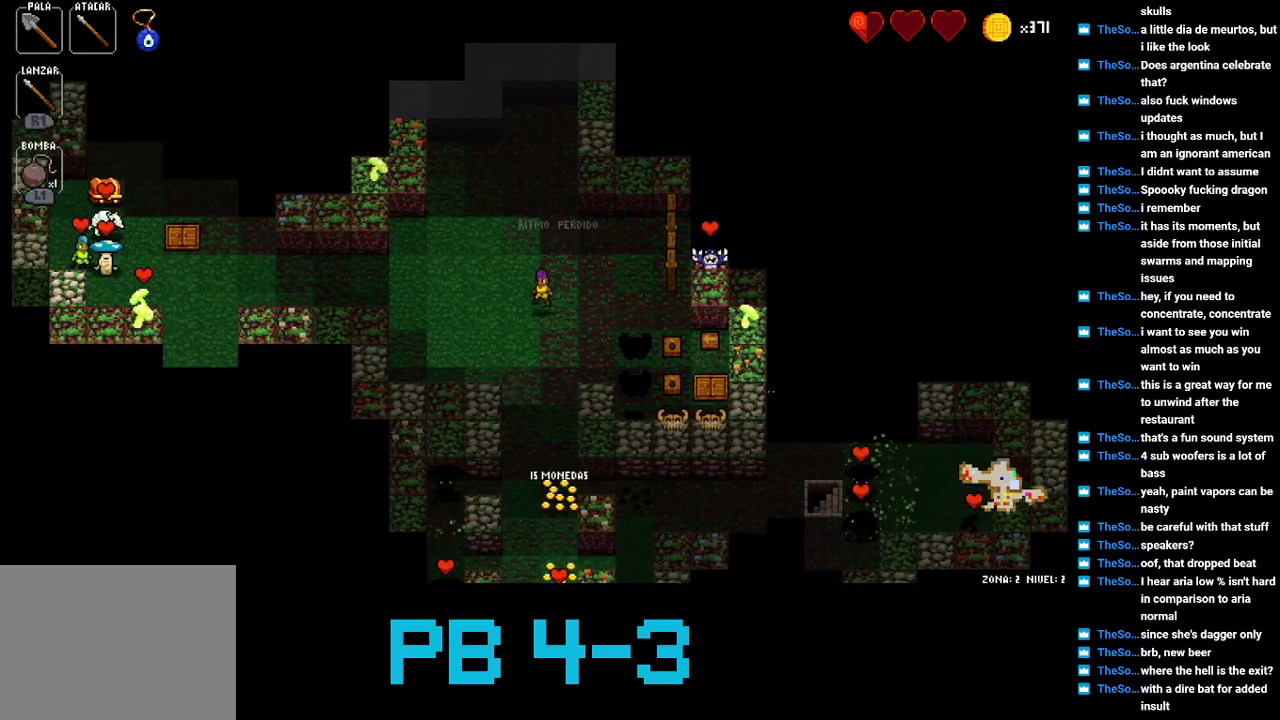
{"buttons": ["CIRCLE"], "events": [[67, "CROSS", "down"], [133, "CROSS", "up"], [283, "CROSS", "down"], [350, "CROSS", "up"], [483, "CIRCLE", "down"]]}
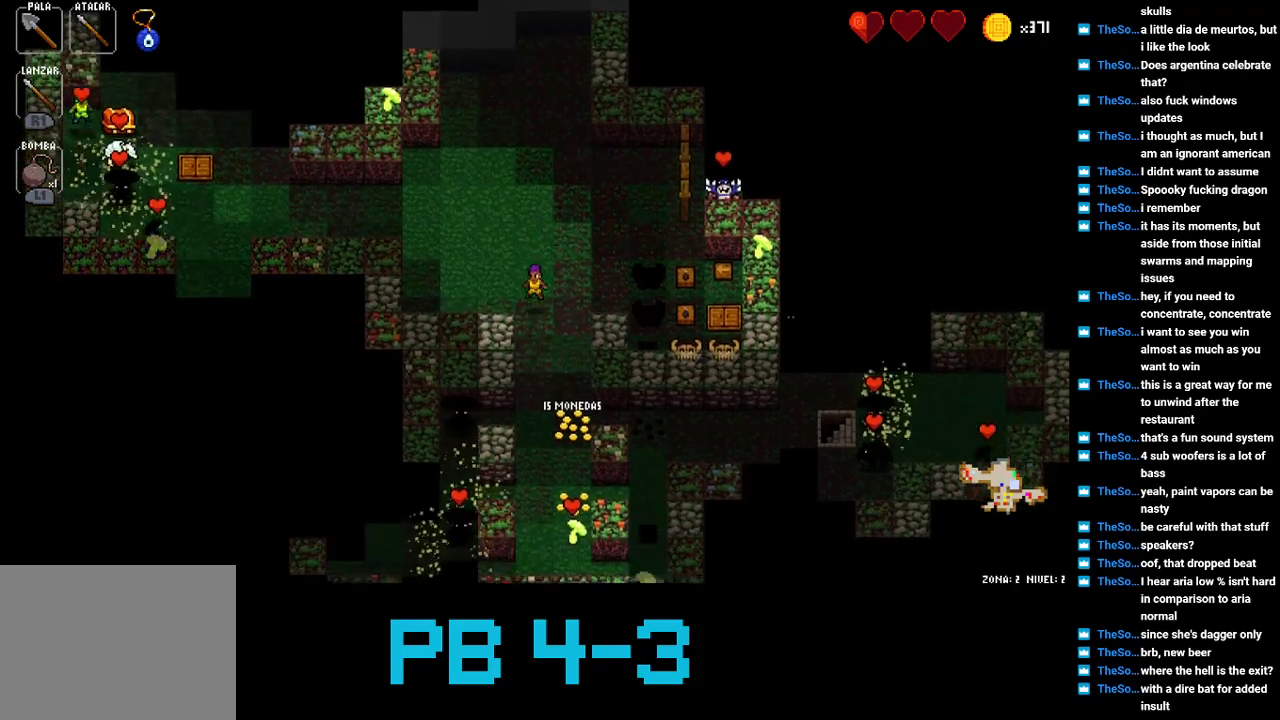
{"buttons": [], "events": [[83, "CIRCLE", "up"], [217, "CROSS", "down"], [283, "CROSS", "up"], [433, "CROSS", "down"], [500, "CROSS", "up"]]}
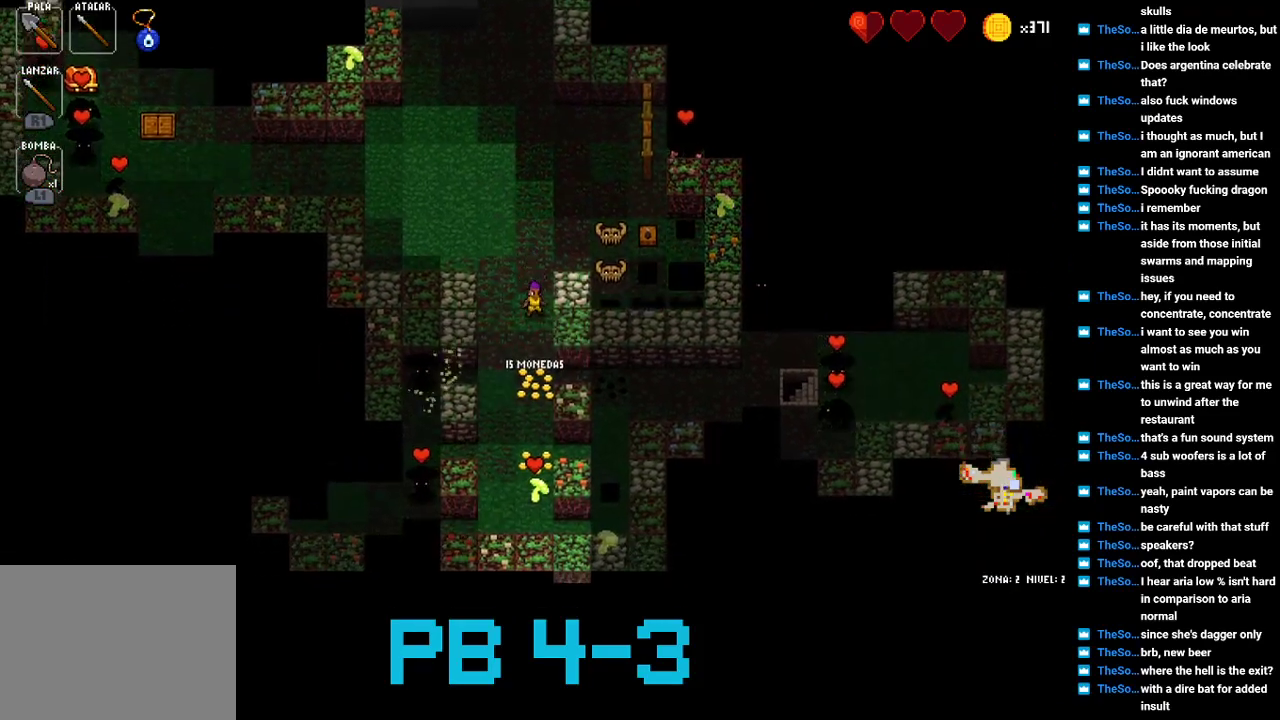
{"buttons": [], "events": [[133, "TRIANGLE", "down"], [200, "TRIANGLE", "up"], [367, "CROSS", "down"], [400, "CROSS", "up"]]}
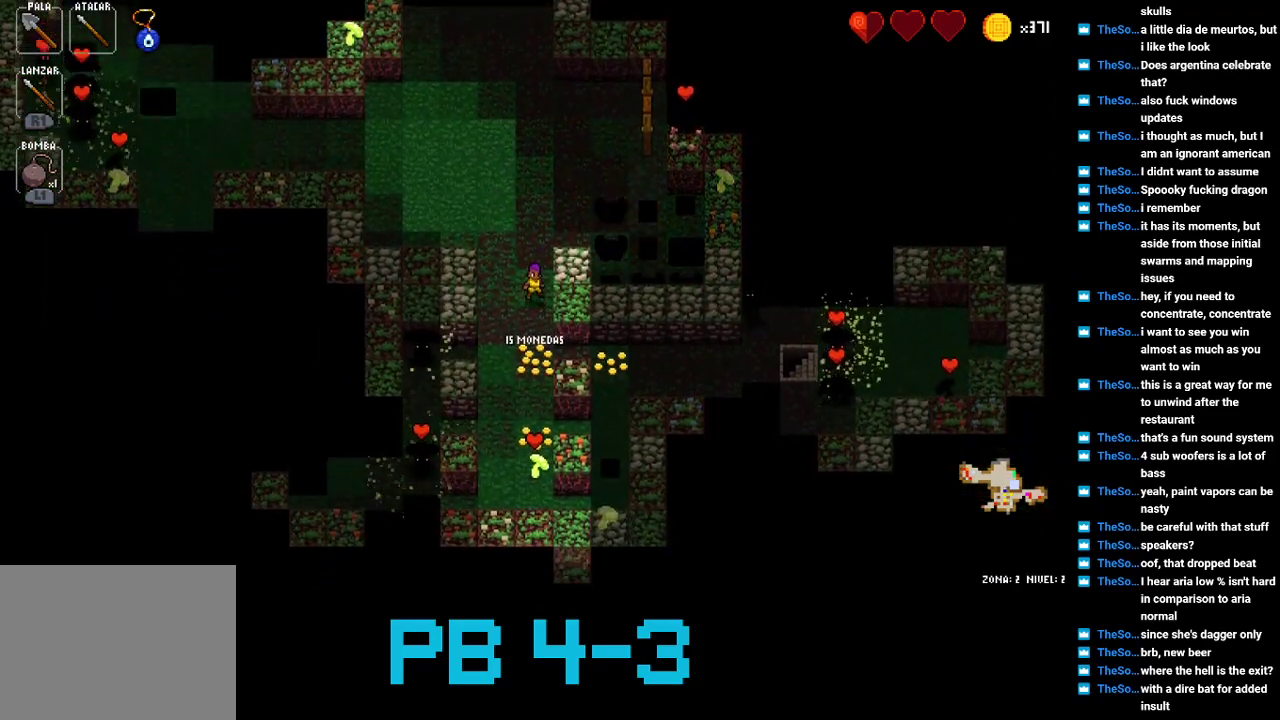
{"buttons": ["TRIANGLE"], "events": [[50, "TRIANGLE", "down"], [117, "TRIANGLE", "up"], [250, "CROSS", "down"], [317, "CROSS", "up"], [450, "TRIANGLE", "down"]]}
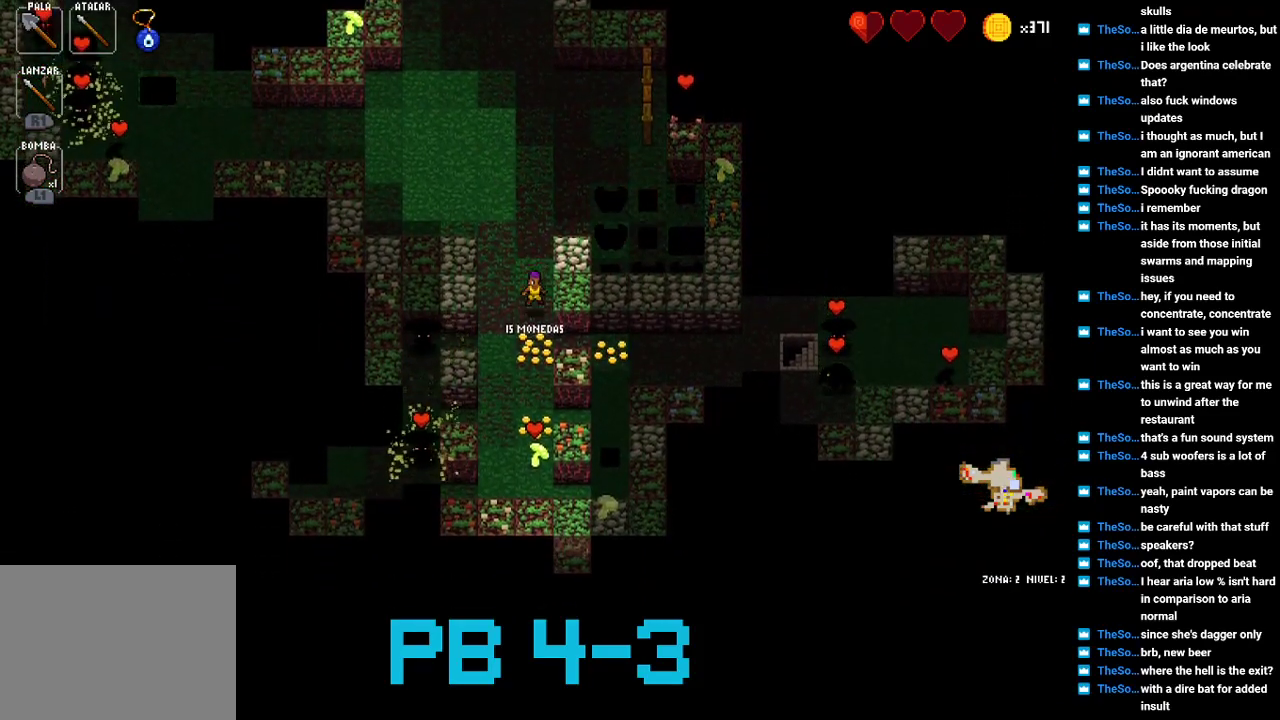
{"buttons": [], "events": [[50, "TRIANGLE", "up"], [200, "CROSS", "down"], [267, "CROSS", "up"], [400, "TRIANGLE", "down"], [467, "TRIANGLE", "up"]]}
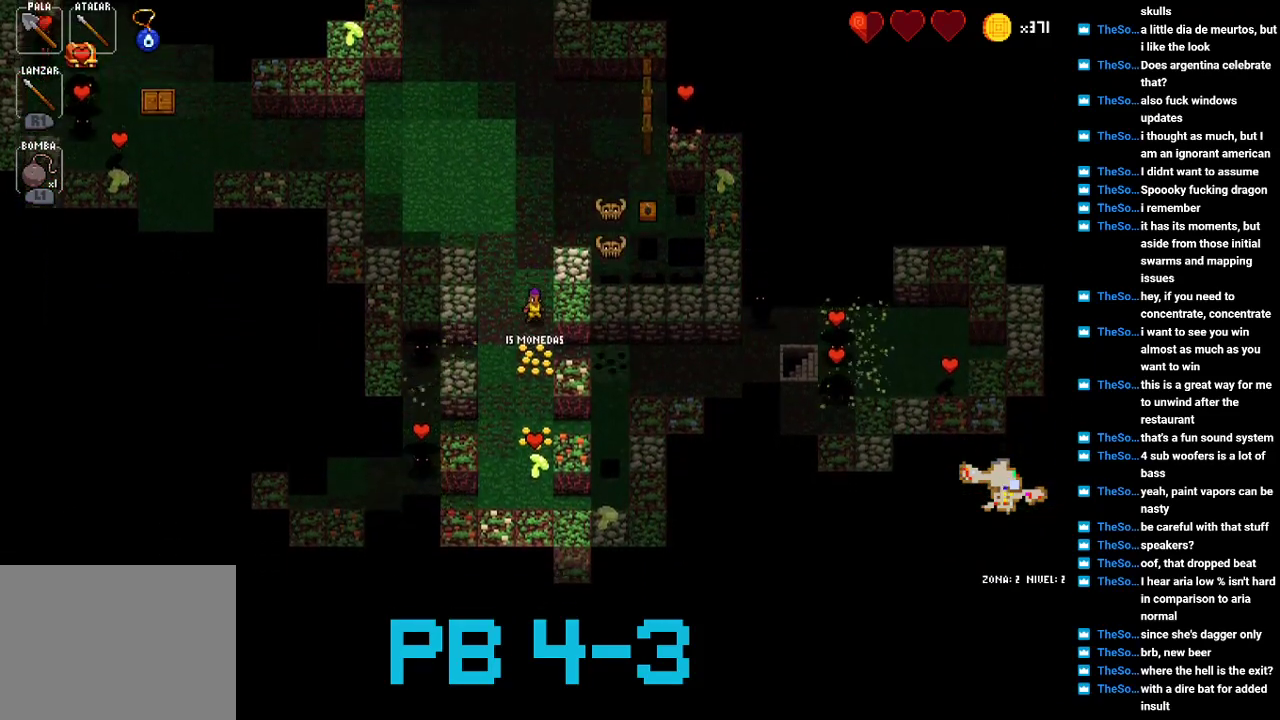
{"buttons": [], "events": [[100, "CROSS", "down"], [200, "CROSS", "up"], [317, "CROSS", "down"], [383, "CROSS", "up"]]}
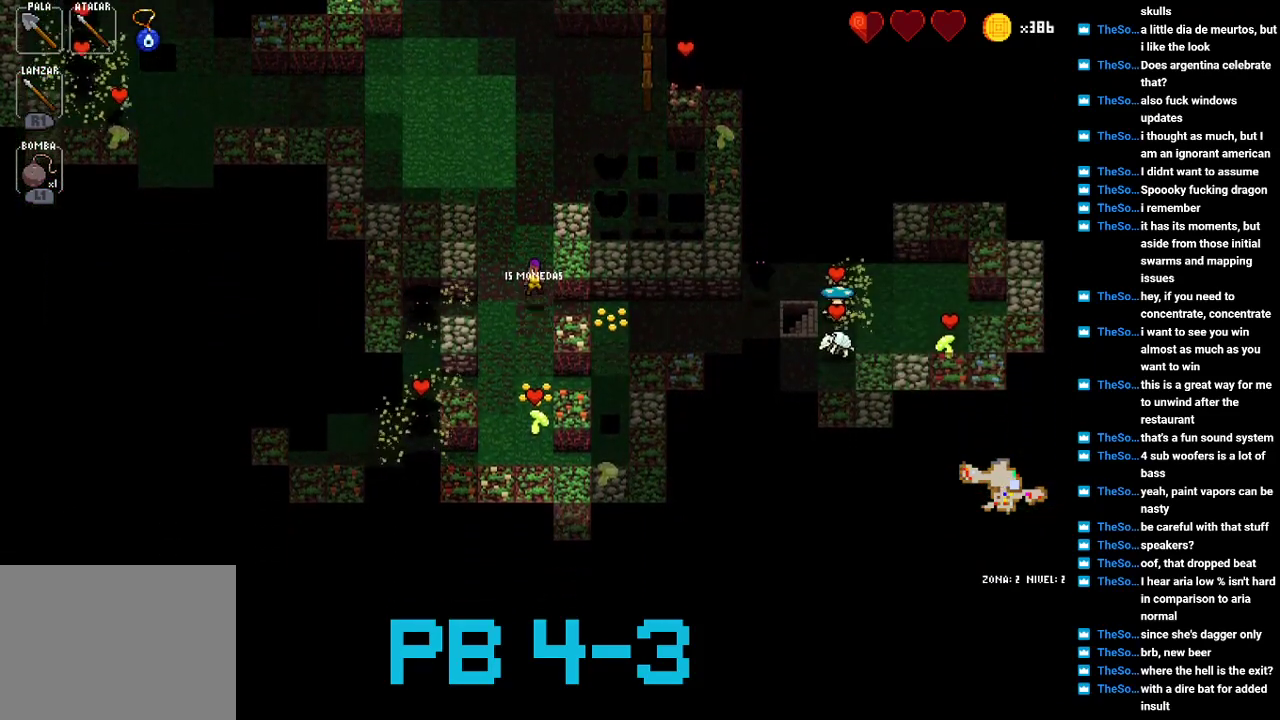
{"buttons": ["SQUARE"], "events": [[50, "CIRCLE", "down"], [117, "CIRCLE", "up"], [250, "CIRCLE", "down"], [317, "CIRCLE", "up"], [467, "SQUARE", "down"]]}
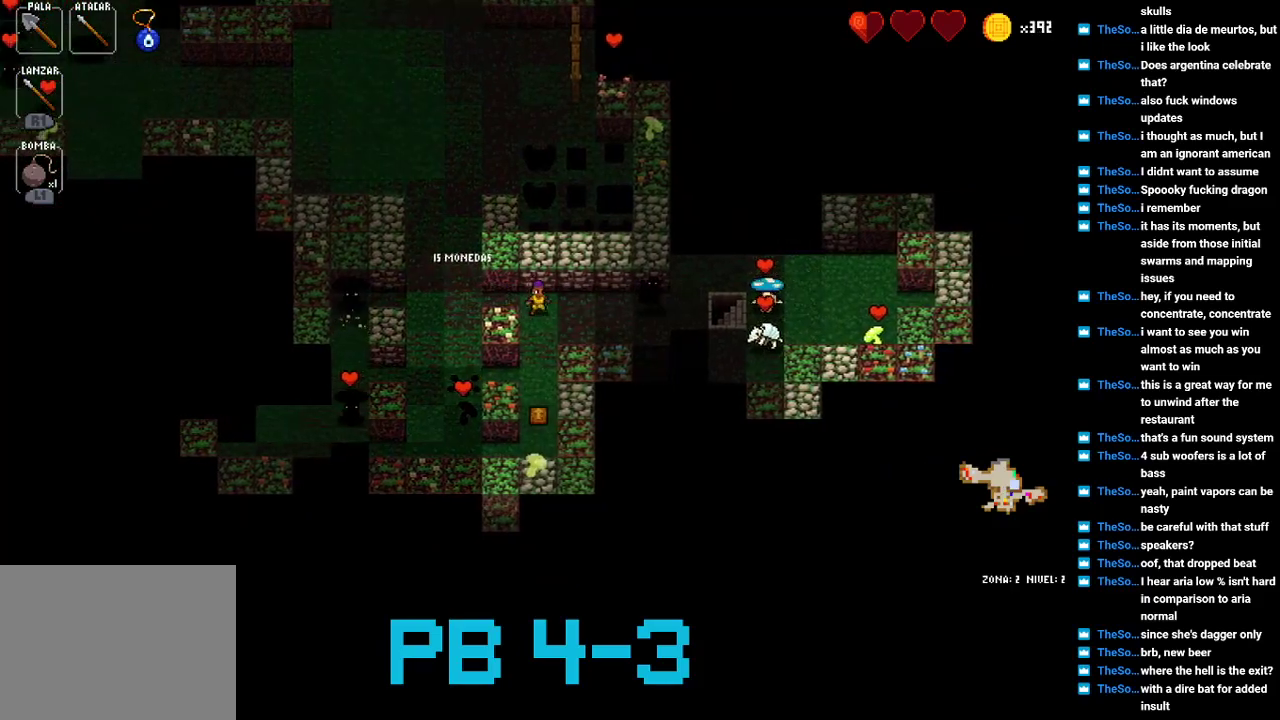
{"buttons": [], "events": [[67, "SQUARE", "up"], [200, "CIRCLE", "down"], [300, "CIRCLE", "up"], [400, "CIRCLE", "down"], [500, "CIRCLE", "up"]]}
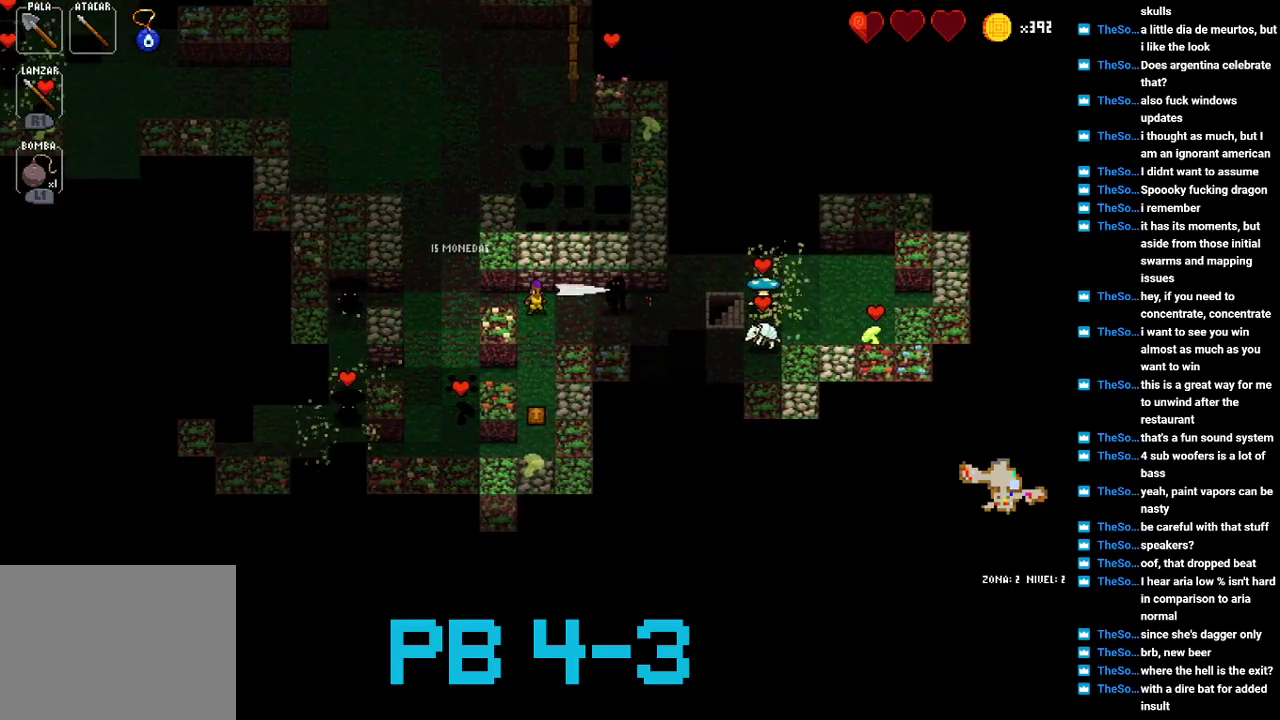
{"buttons": [], "events": [[117, "CIRCLE", "down"], [183, "CIRCLE", "up"], [317, "SQUARE", "down"], [383, "SQUARE", "up"]]}
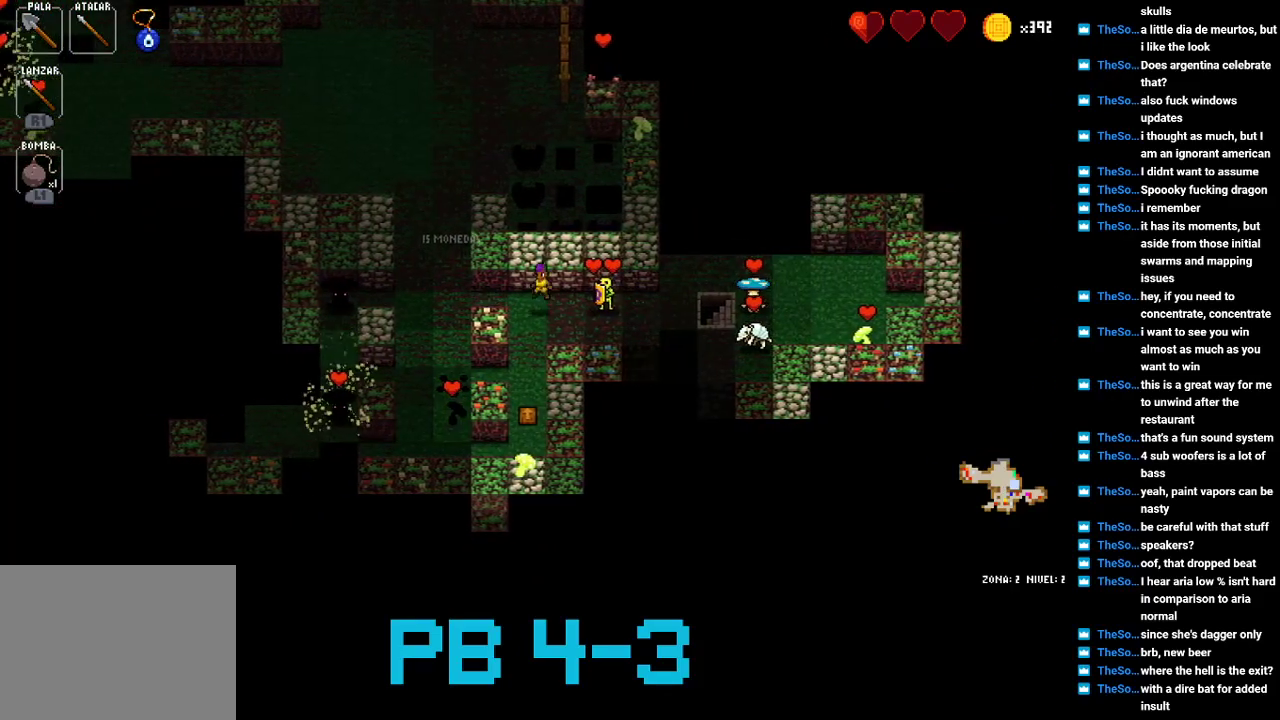
{"buttons": ["TRIANGLE"], "events": [[17, "SQUARE", "down"], [83, "SQUARE", "up"], [300, "SQUARE", "down"], [367, "SQUARE", "up"], [500, "TRIANGLE", "down"]]}
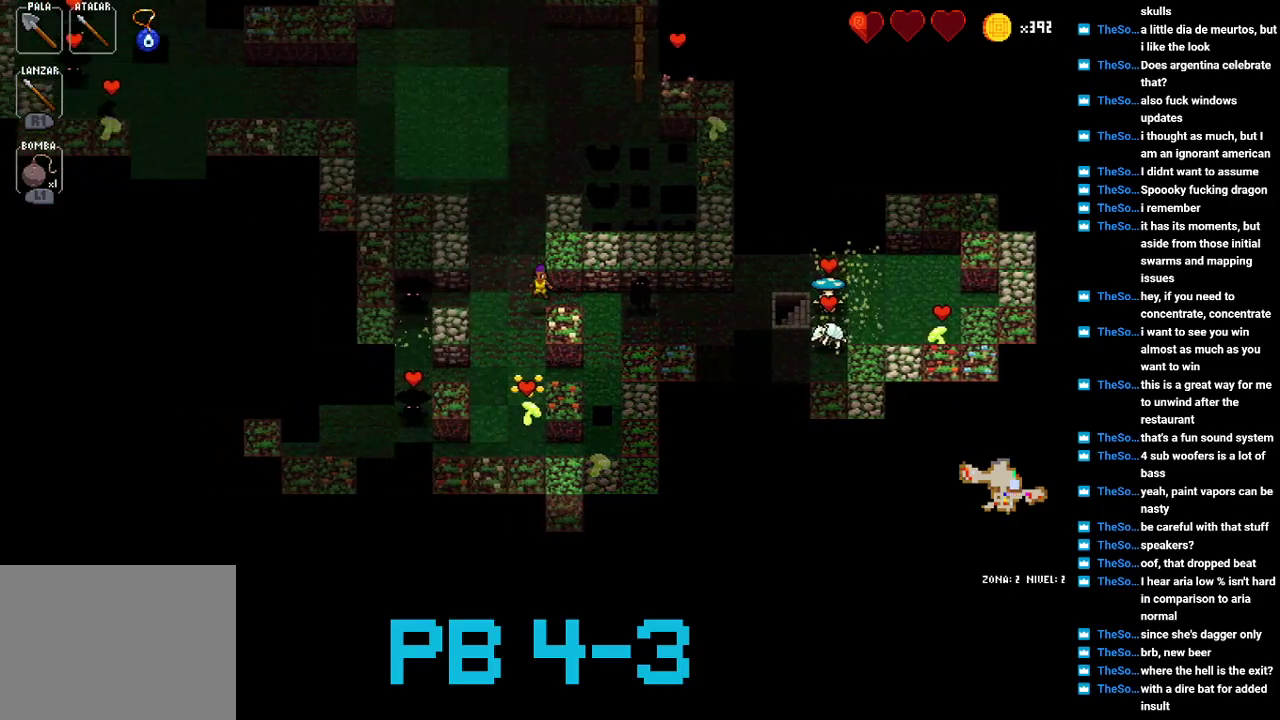
{"buttons": [], "events": [[67, "TRIANGLE", "up"], [200, "TRIANGLE", "down"], [267, "TRIANGLE", "up"]]}
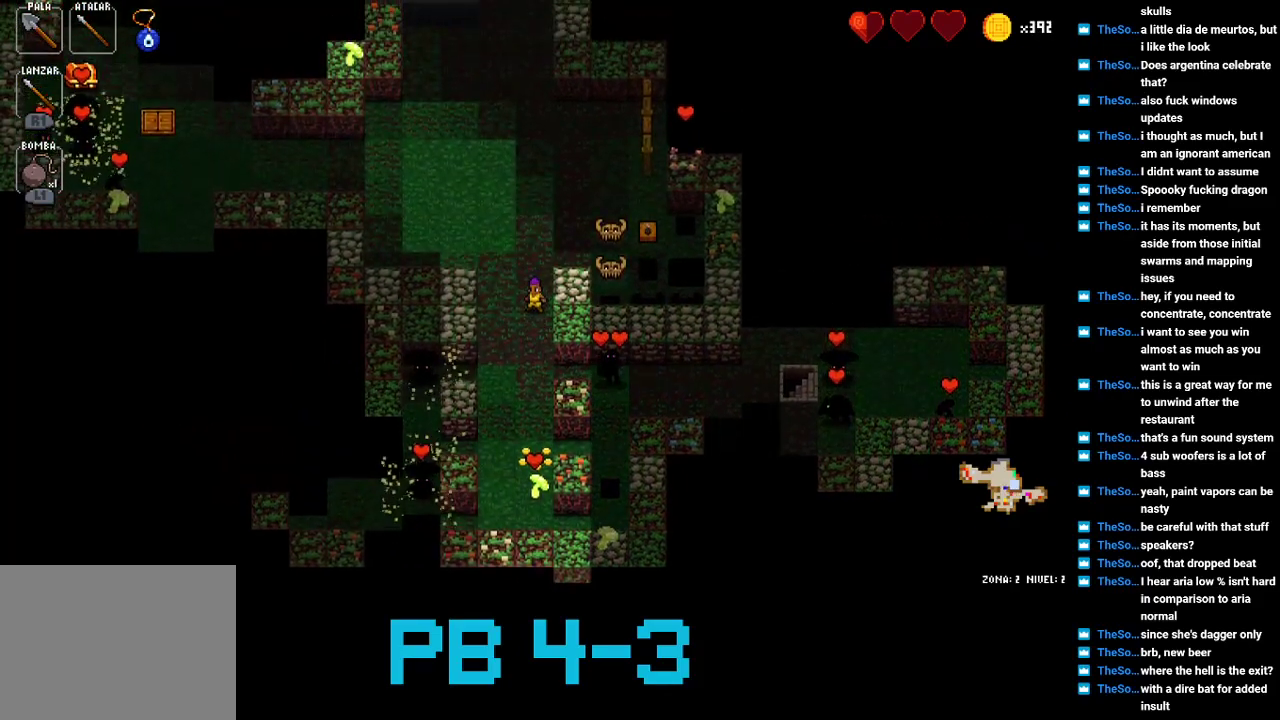
{"buttons": [], "events": []}
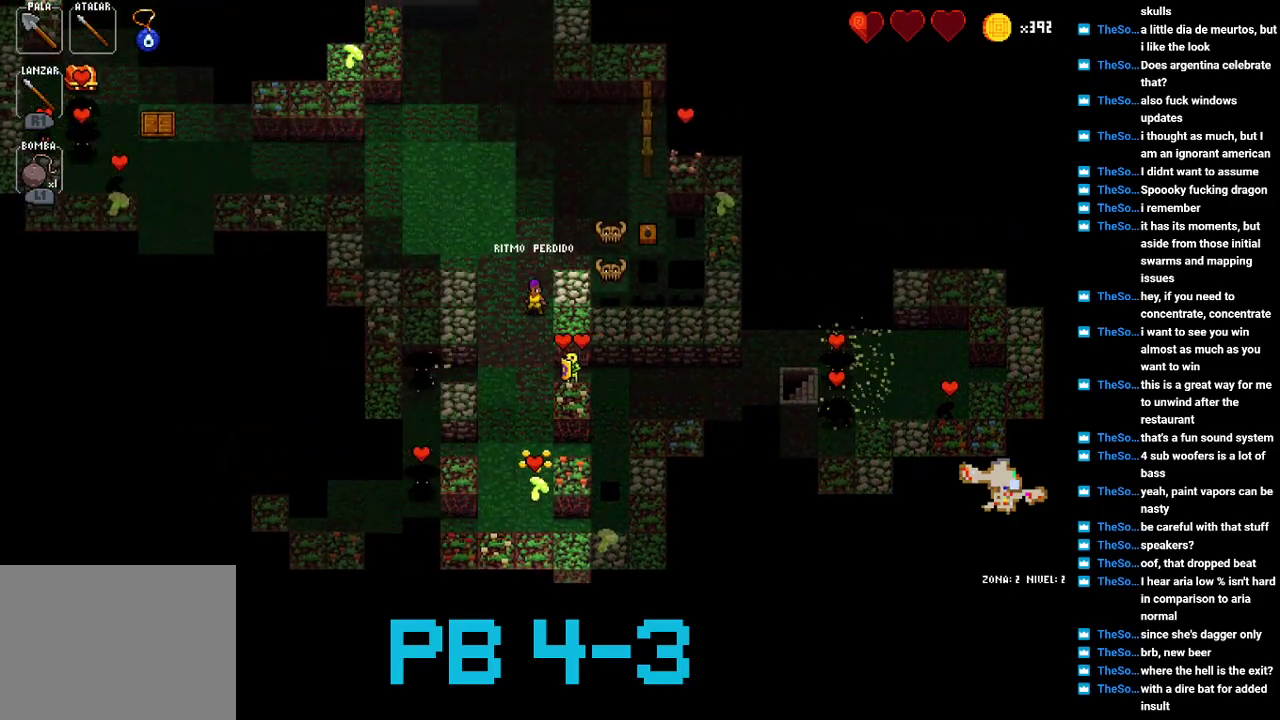
{"buttons": ["START"], "events": [[200, "CROSS", "down"], [267, "CROSS", "up"], [400, "START", "down"]]}
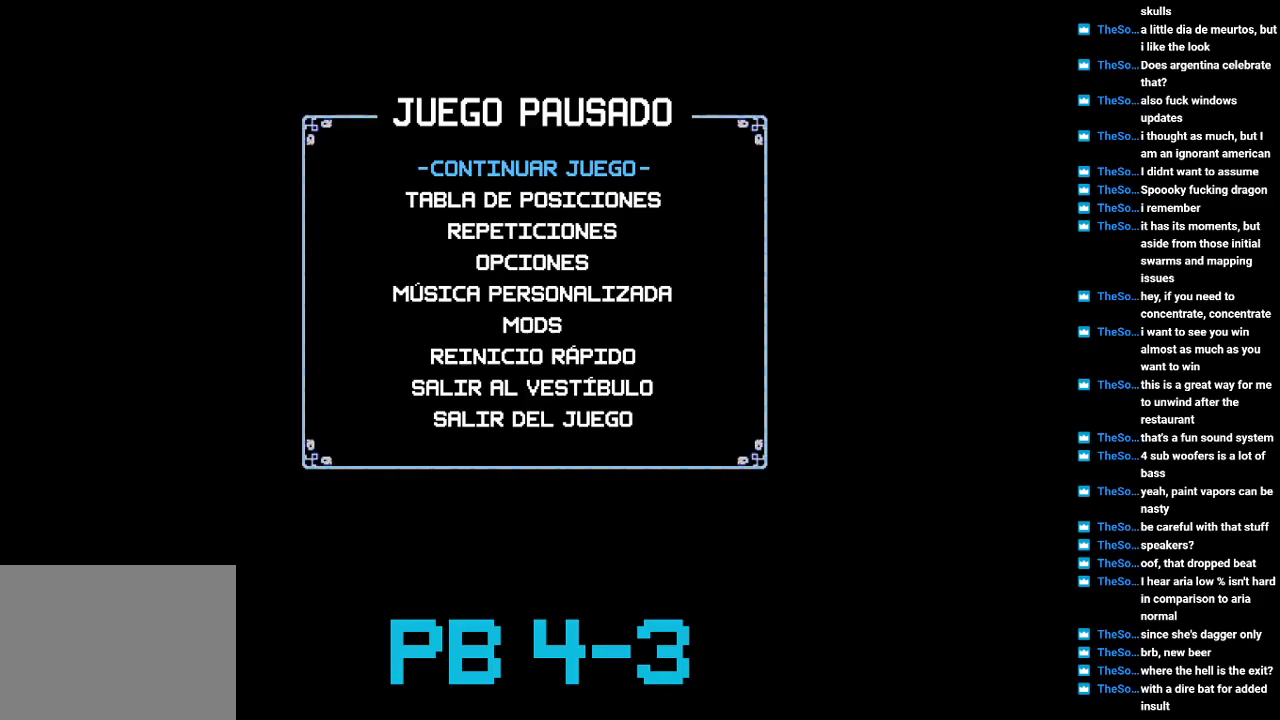
{"buttons": [], "events": [[33, "START", "up"]]}